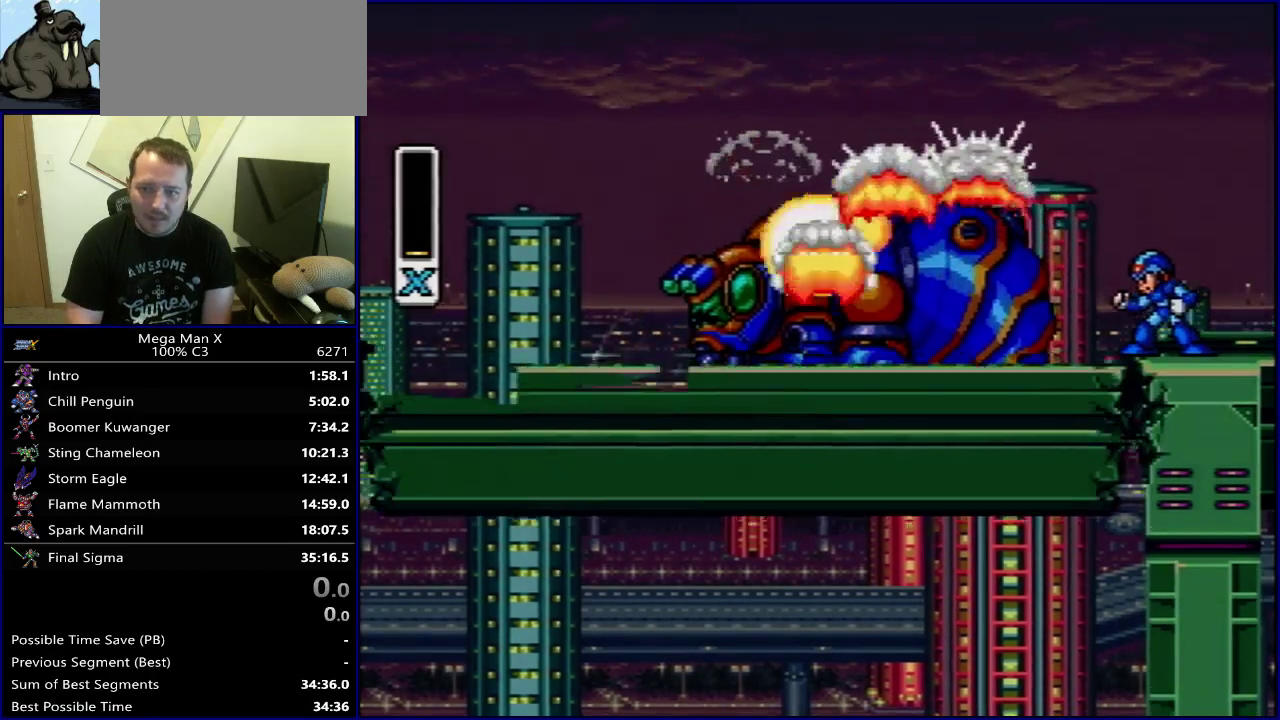
Gameplay with a controller (Nintendo layout); each line is a JSON object with the inputs held at the frame after it (dt_ms = milliseconds from this image to that frame). "events" lists button and stick changes between this image and that frame as [ms after this image, input, new state], when the widget could be followed in between. Not read: L3 R3.
{"dt_ms": 500, "buttons": [], "events": []}
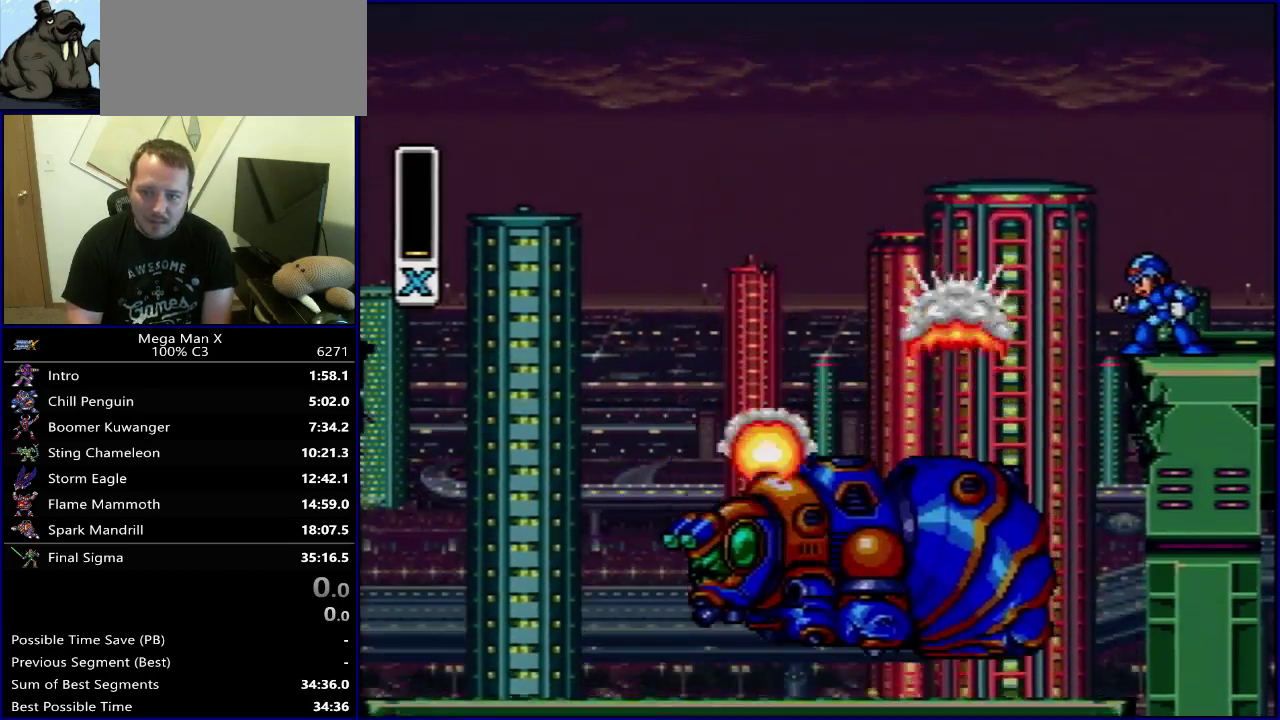
{"dt_ms": 500, "buttons": [], "events": []}
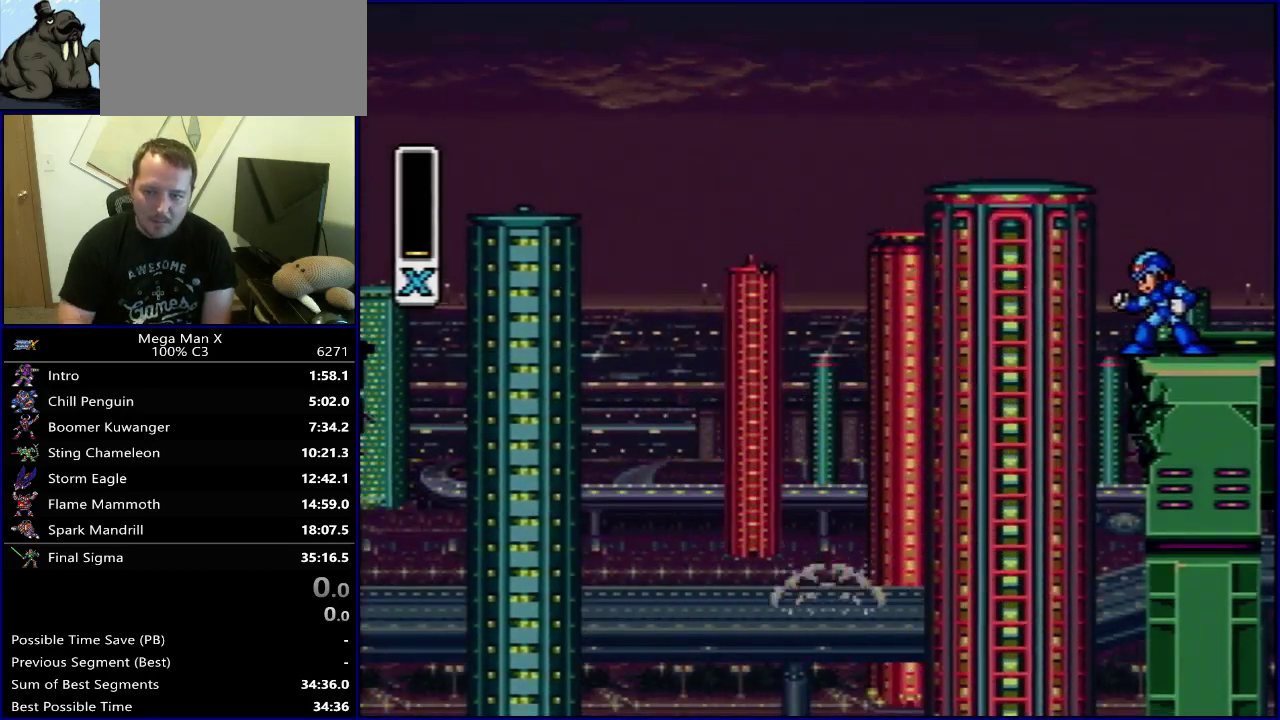
{"dt_ms": 500, "buttons": [], "events": []}
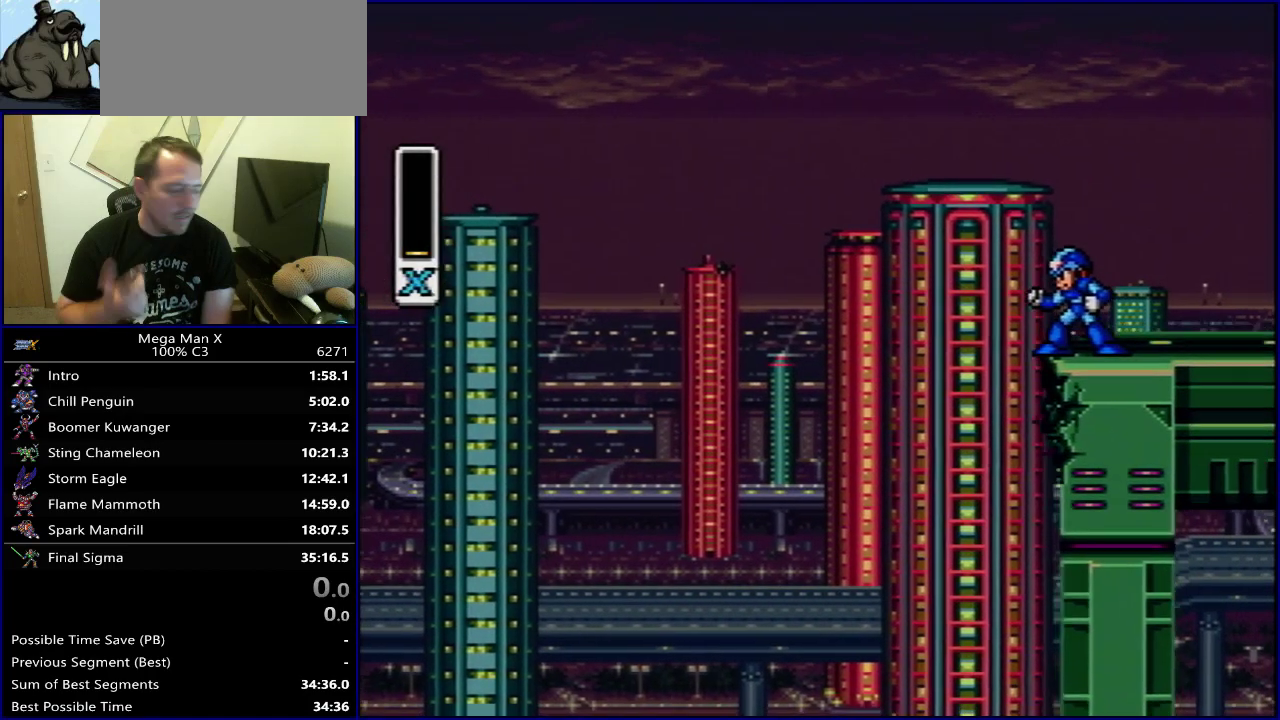
{"dt_ms": 500, "buttons": [], "events": []}
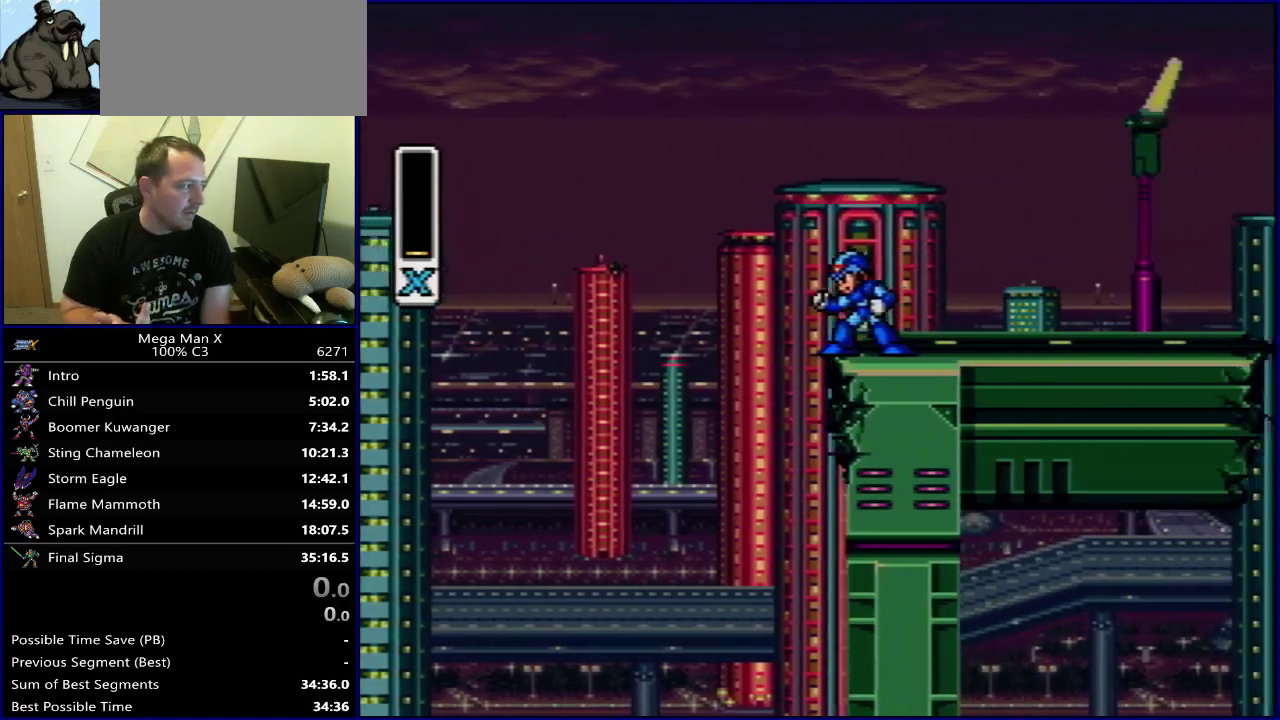
{"dt_ms": 500, "buttons": [], "events": []}
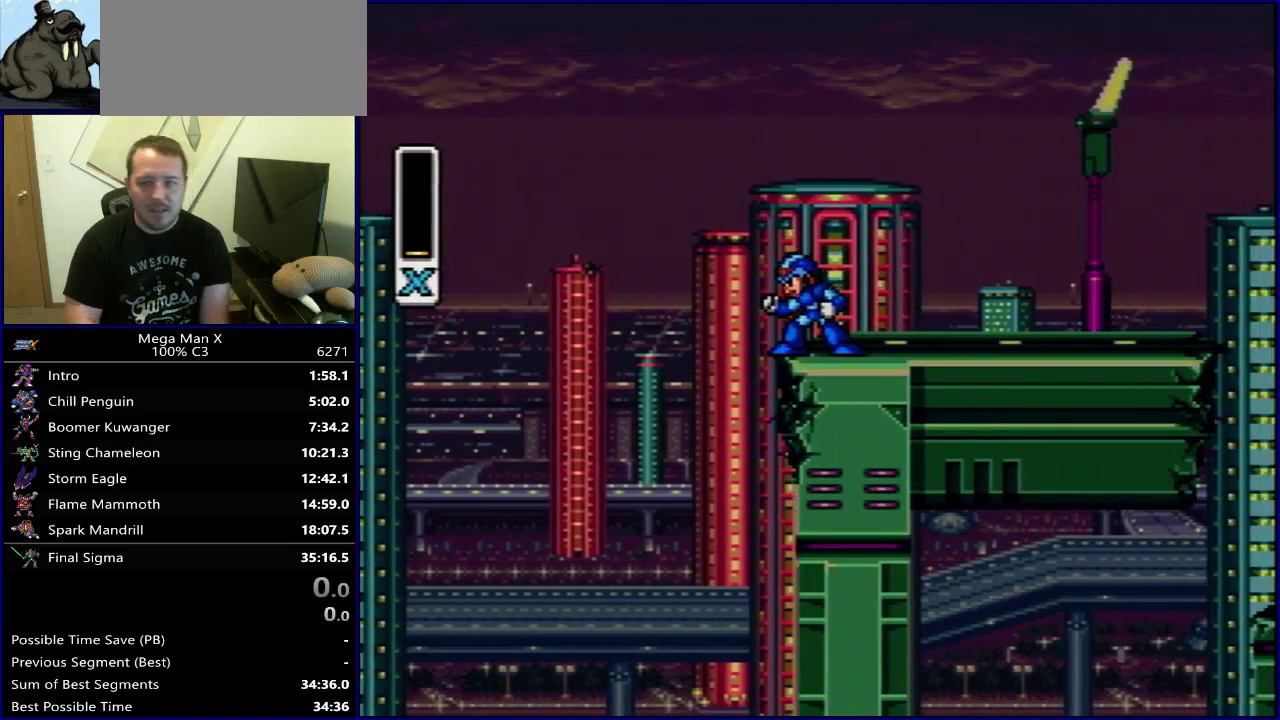
{"dt_ms": 300, "buttons": ["Y"], "events": [[133, "SELECT", "down"], [250, "SELECT", "up"], [250, "Y", "down"]]}
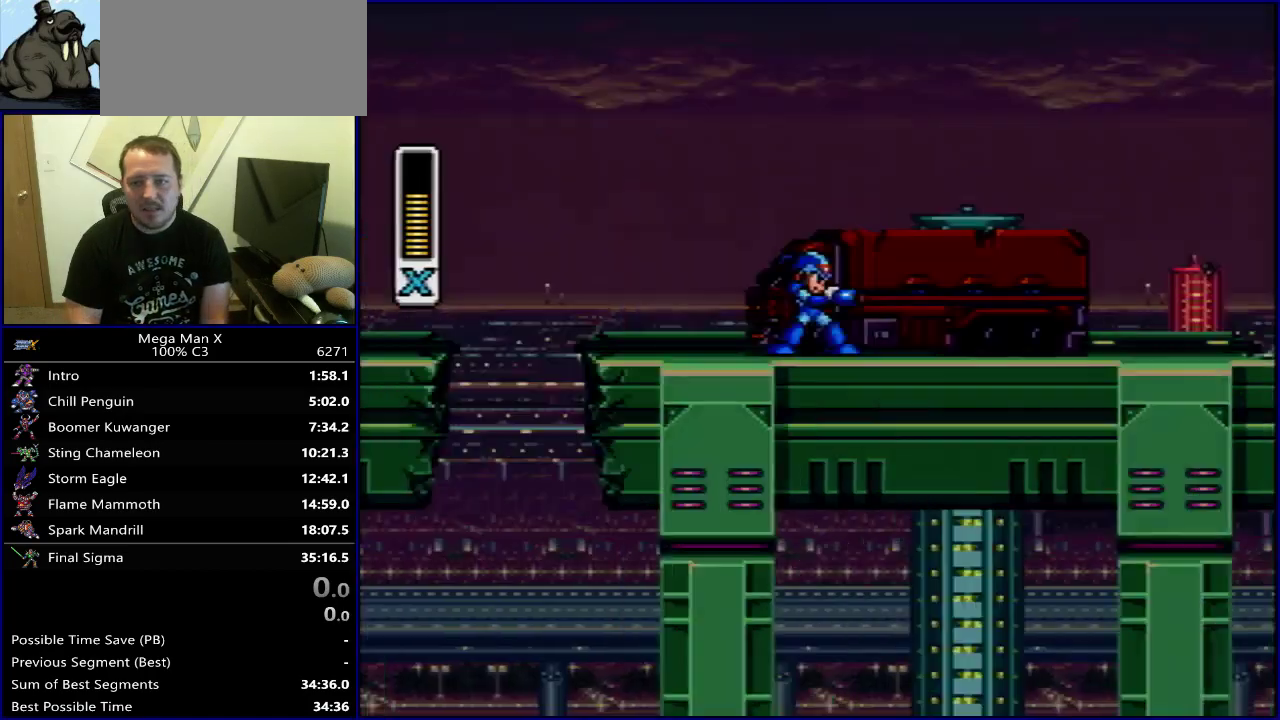
{"dt_ms": 700, "buttons": ["Y"], "events": [[183, "DPAD_RIGHT", "down"], [583, "DPAD_RIGHT", "up"]]}
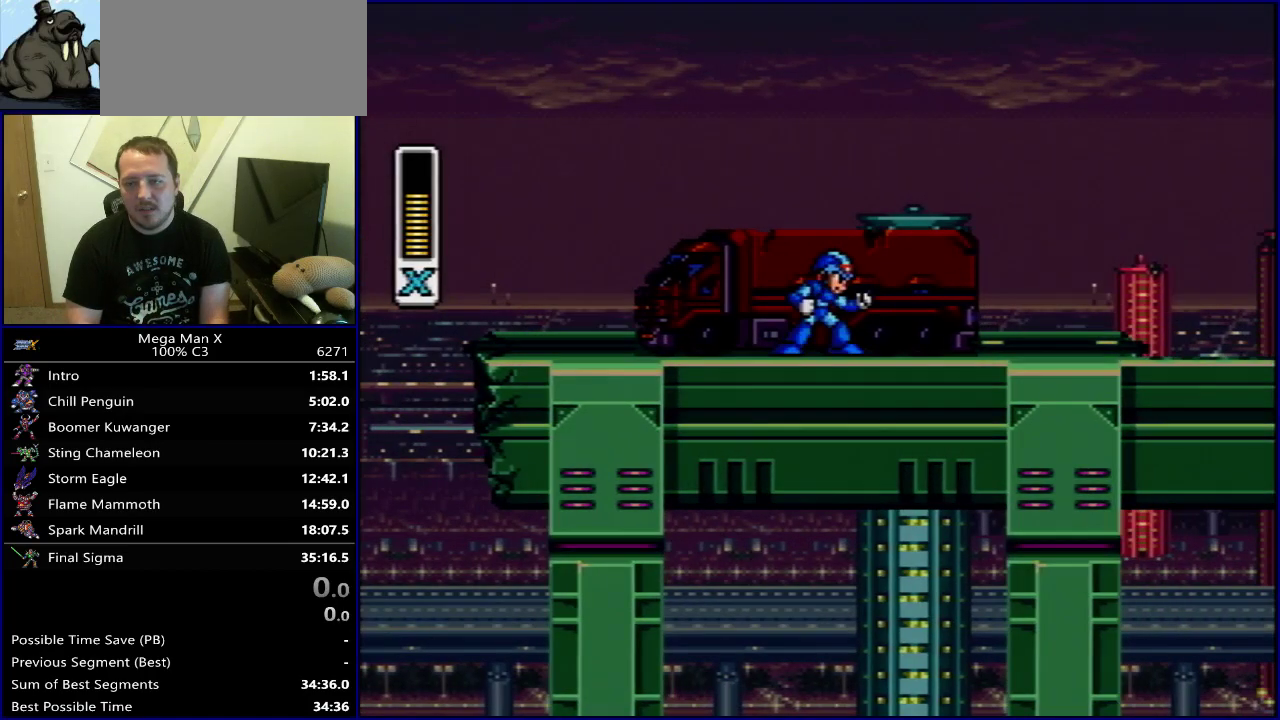
{"dt_ms": 500, "buttons": ["Y"], "events": []}
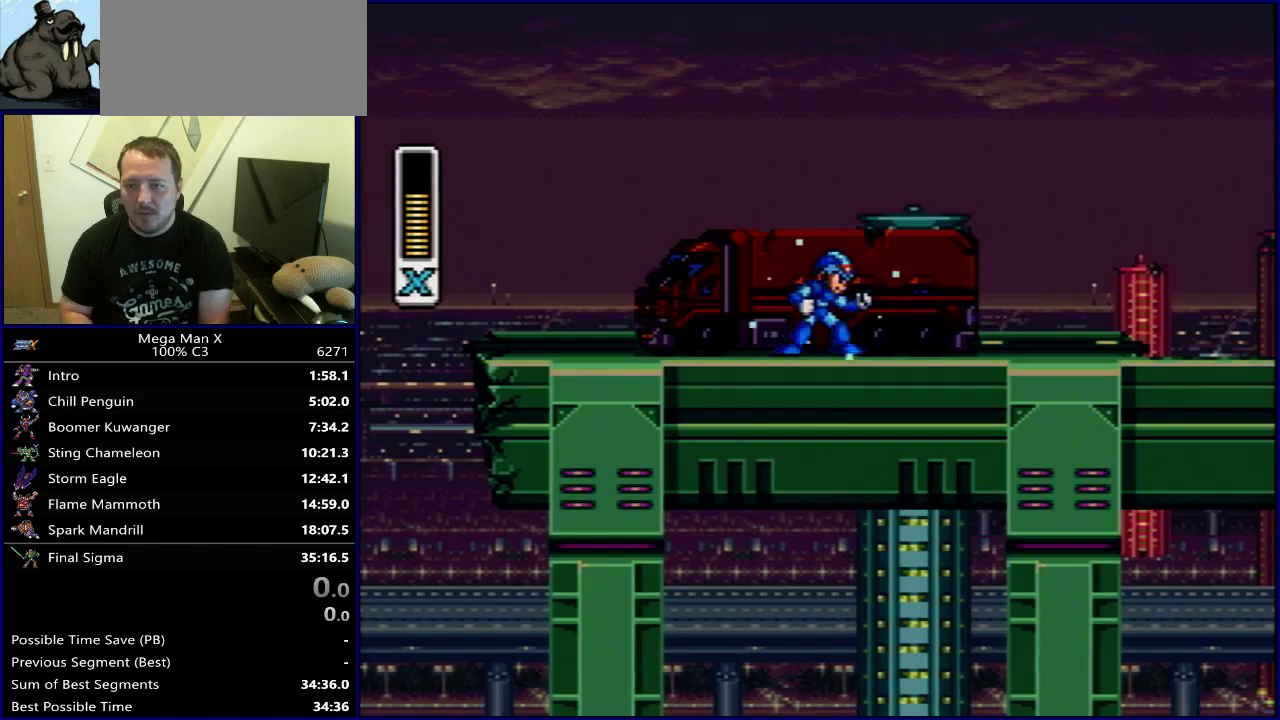
{"dt_ms": 500, "buttons": ["Y", "DPAD_RIGHT"], "events": [[167, "DPAD_RIGHT", "down"]]}
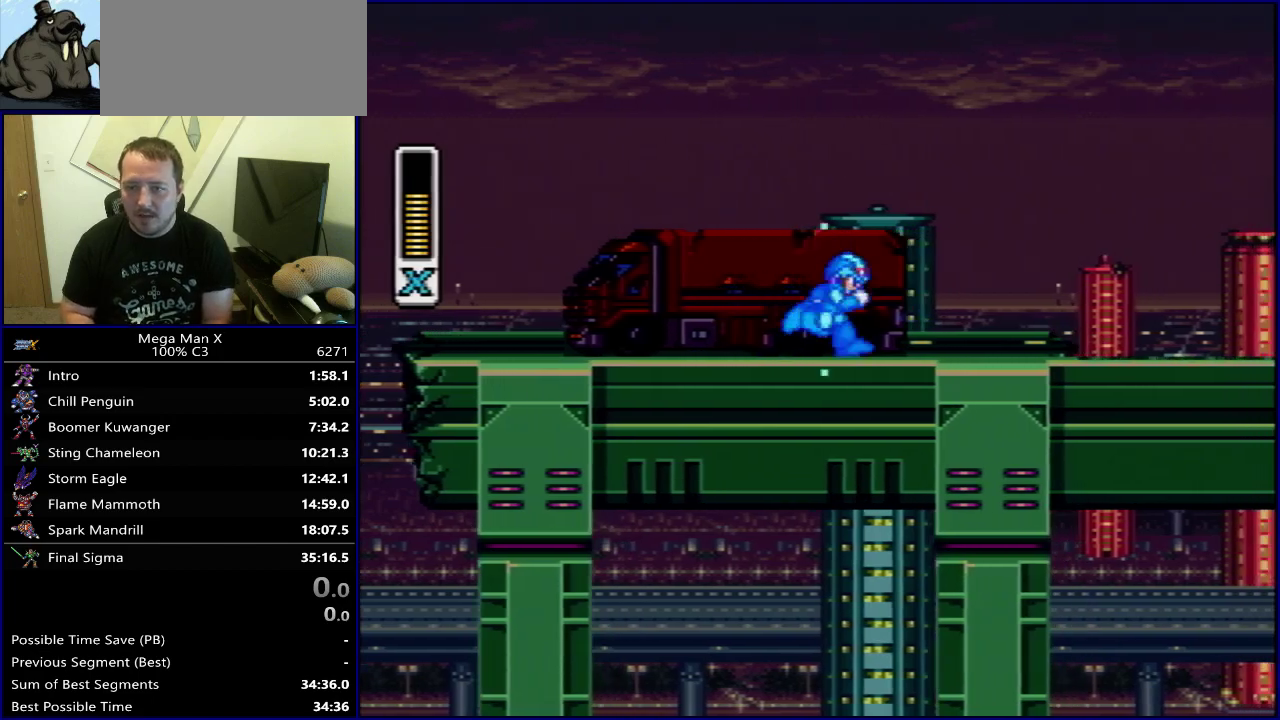
{"dt_ms": 500, "buttons": ["Y", "DPAD_RIGHT"], "events": []}
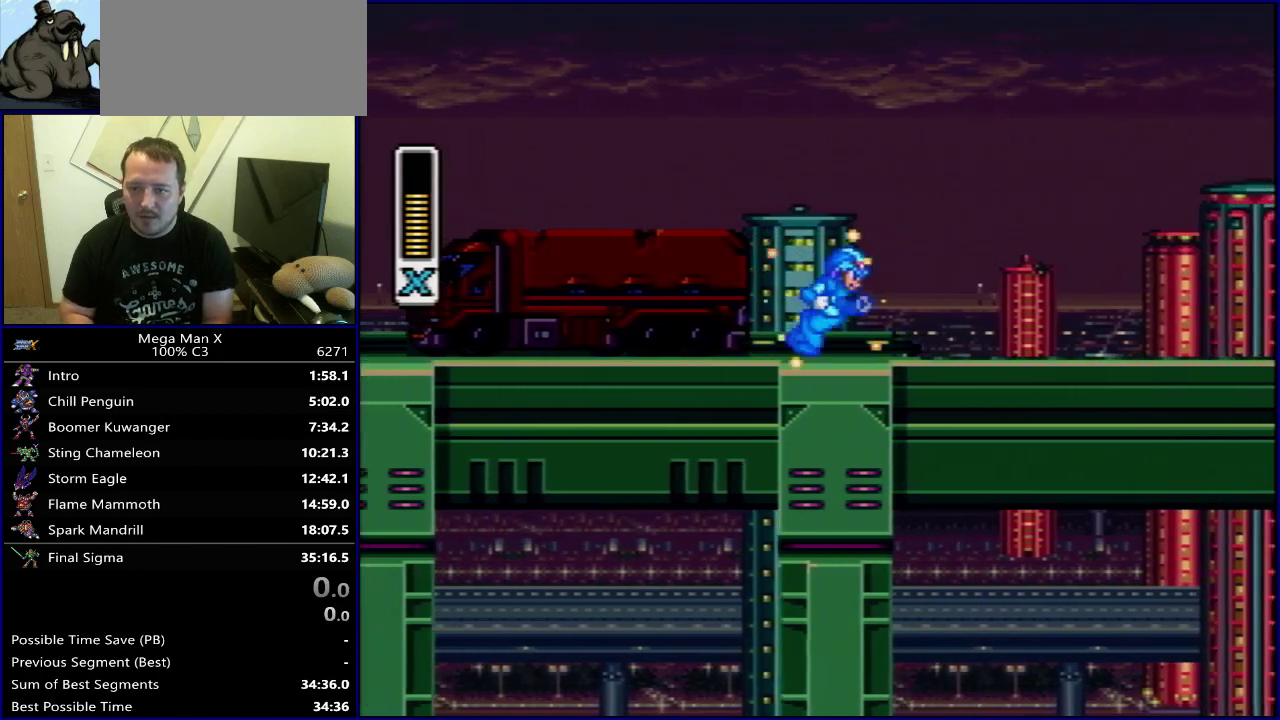
{"dt_ms": 500, "buttons": ["Y", "DPAD_RIGHT"], "events": []}
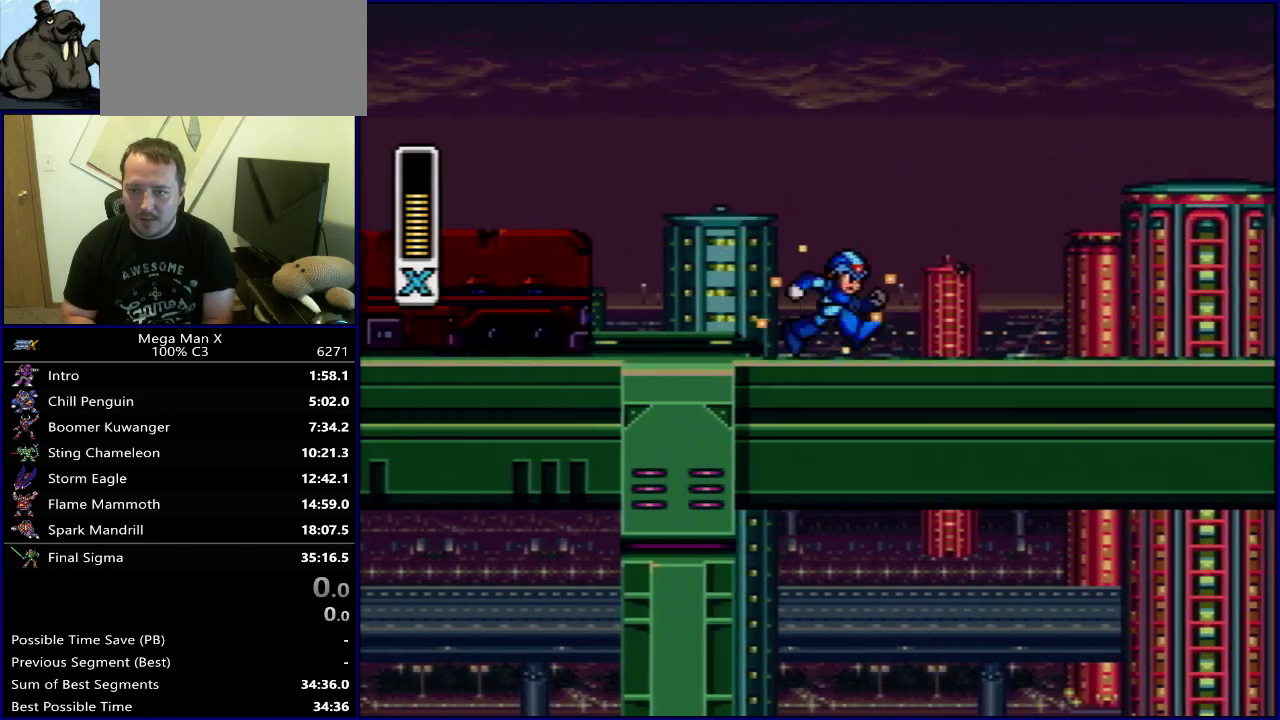
{"dt_ms": 500, "buttons": ["Y", "DPAD_RIGHT"], "events": []}
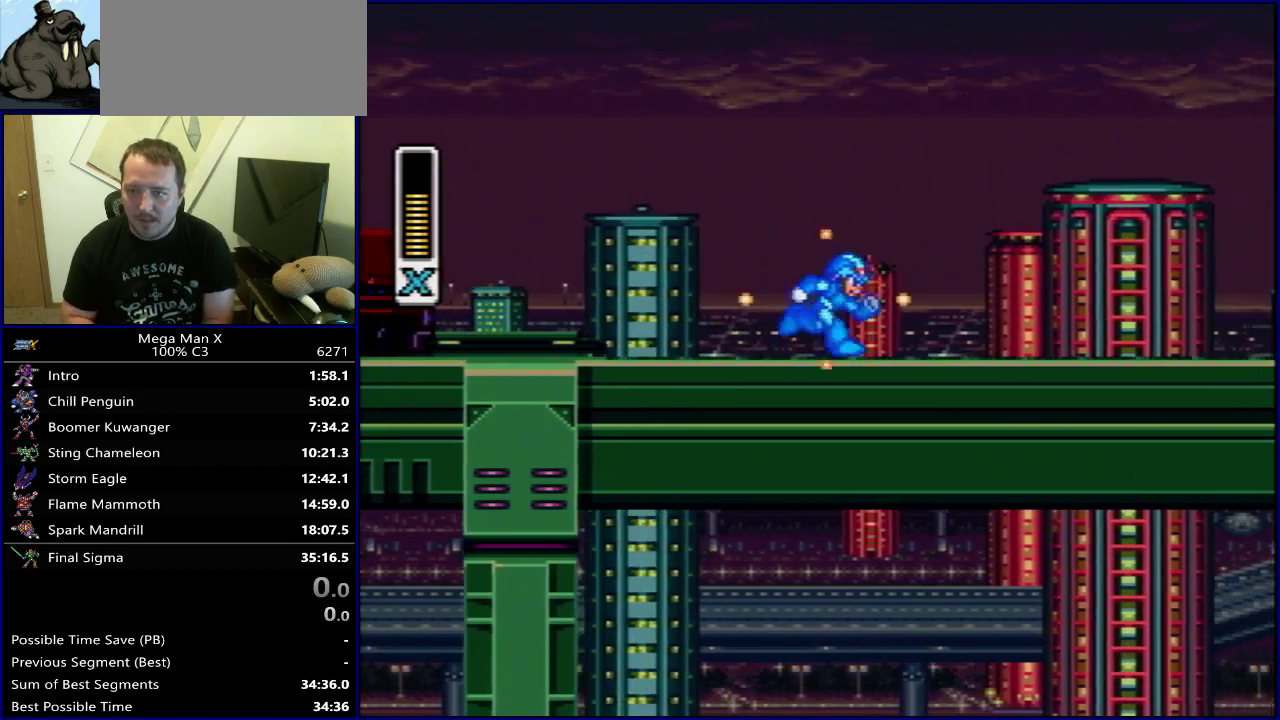
{"dt_ms": 500, "buttons": ["Y", "DPAD_RIGHT"], "events": []}
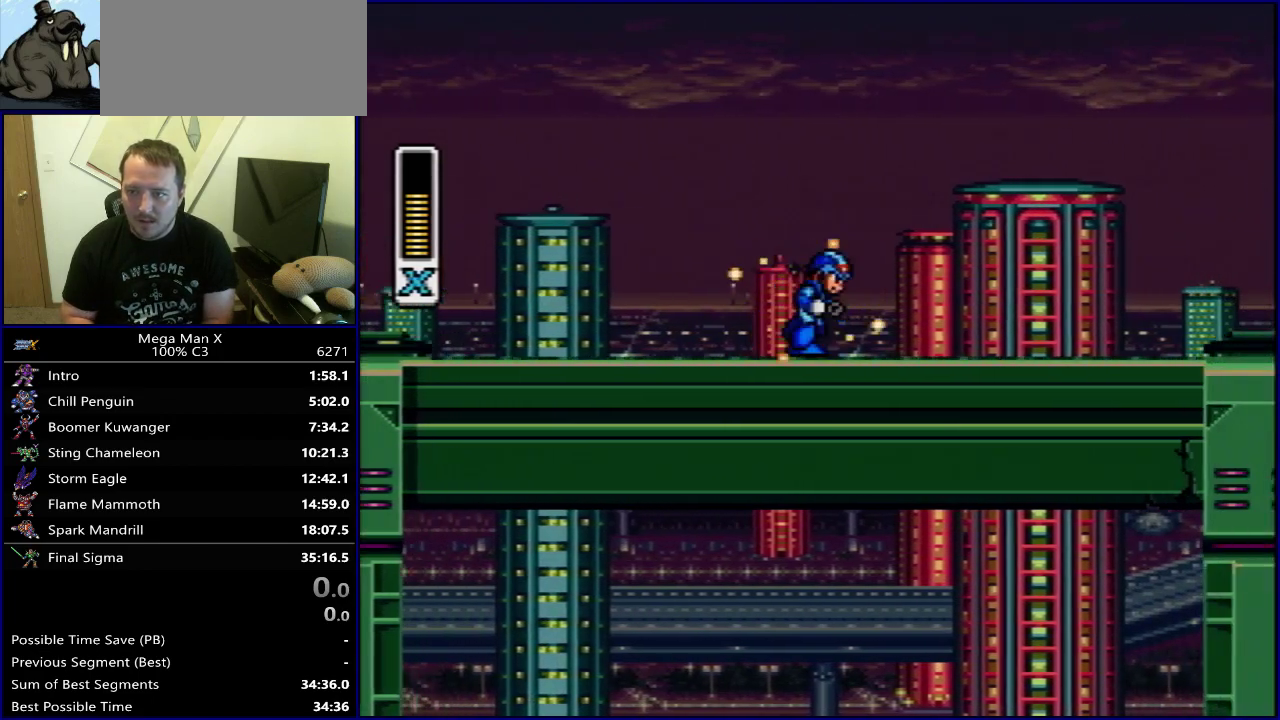
{"dt_ms": 500, "buttons": ["Y", "DPAD_RIGHT"], "events": [[117, "Y", "up"], [183, "Y", "down"], [233, "Y", "up"], [383, "Y", "down"], [433, "Y", "up"], [483, "Y", "down"]]}
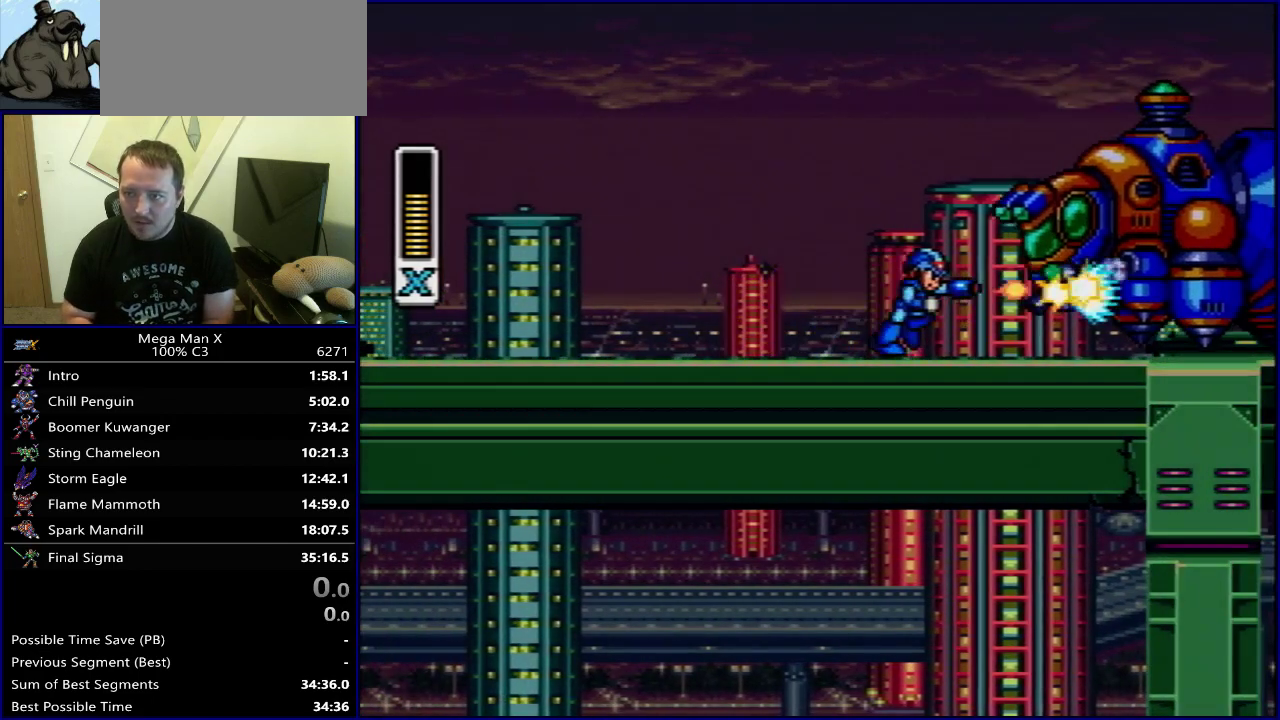
{"dt_ms": 300, "buttons": ["DPAD_RIGHT"], "events": [[33, "Y", "up"], [83, "Y", "down"], [133, "Y", "up"], [200, "Y", "down"], [250, "Y", "up"]]}
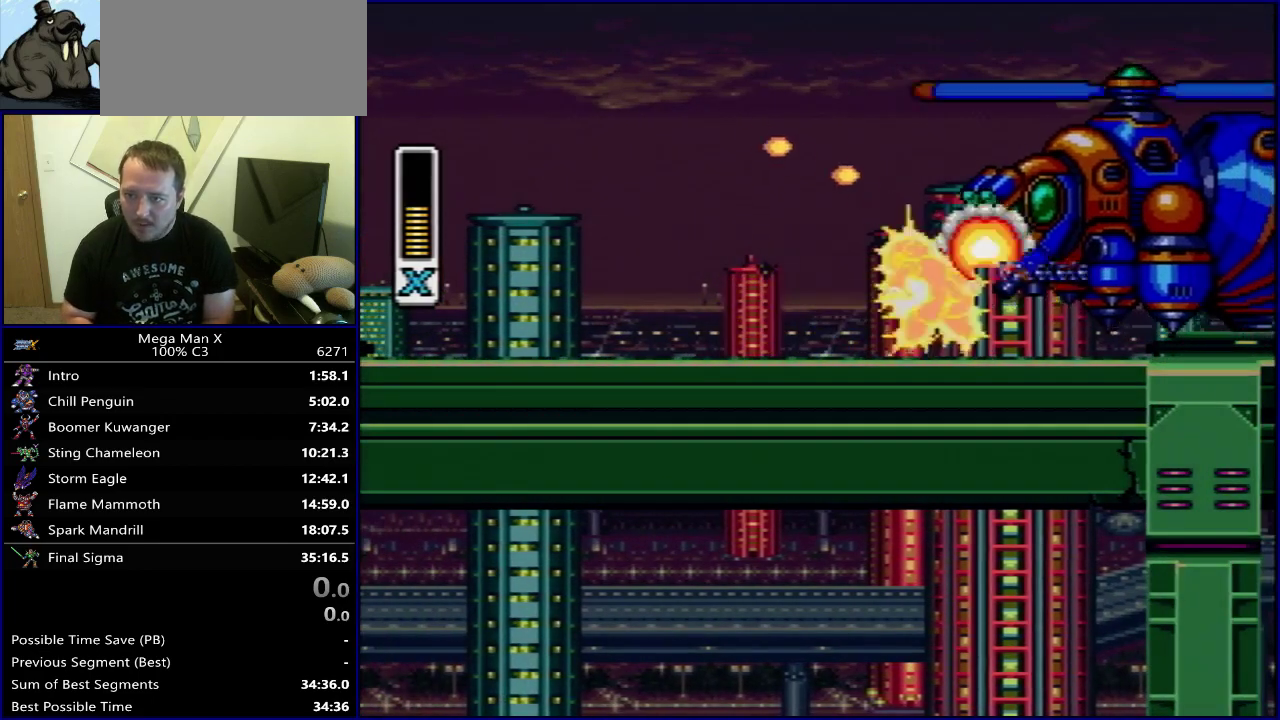
{"dt_ms": 700, "buttons": ["B", "DPAD_RIGHT"], "events": [[17, "B", "down"], [67, "B", "up"], [117, "B", "down"], [133, "Y", "down"], [183, "Y", "up"], [267, "B", "up"], [333, "Y", "down"], [417, "B", "down"], [483, "Y", "up"], [550, "Y", "down"], [600, "Y", "up"]]}
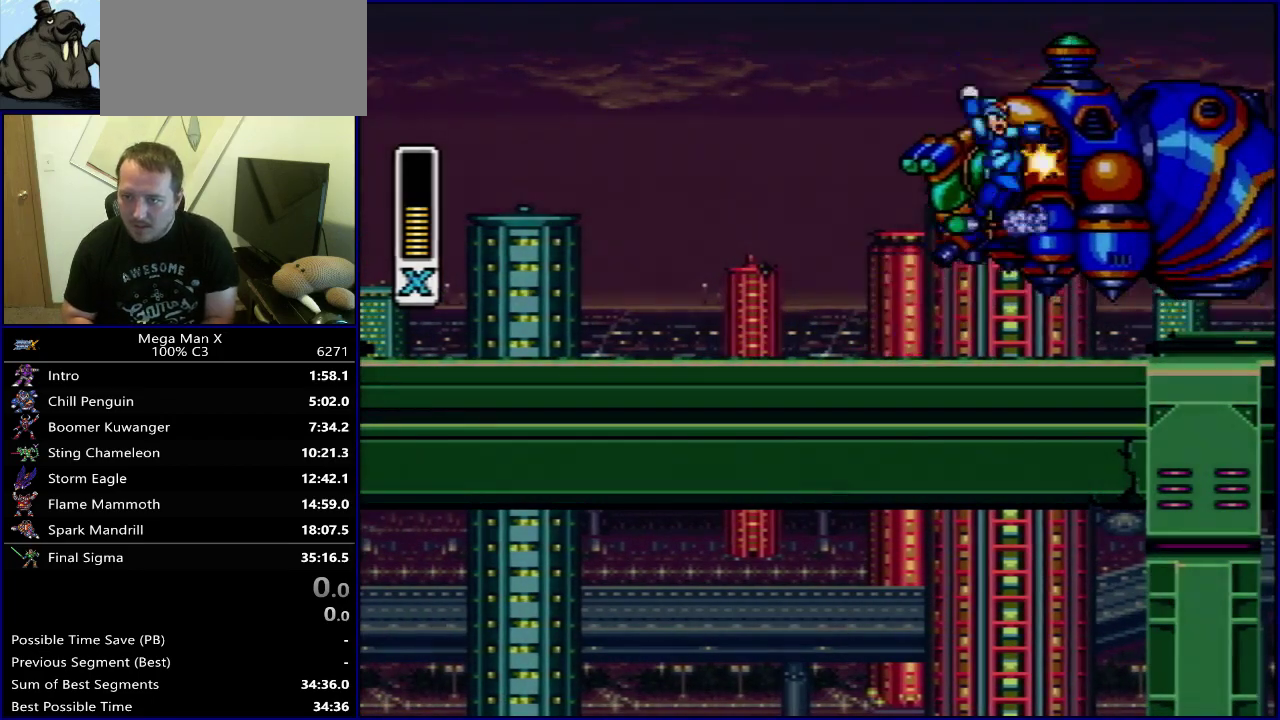
{"dt_ms": 400, "buttons": ["B"], "events": [[33, "Y", "down"], [183, "Y", "up"], [300, "Y", "down"], [350, "Y", "up"], [383, "DPAD_RIGHT", "up"]]}
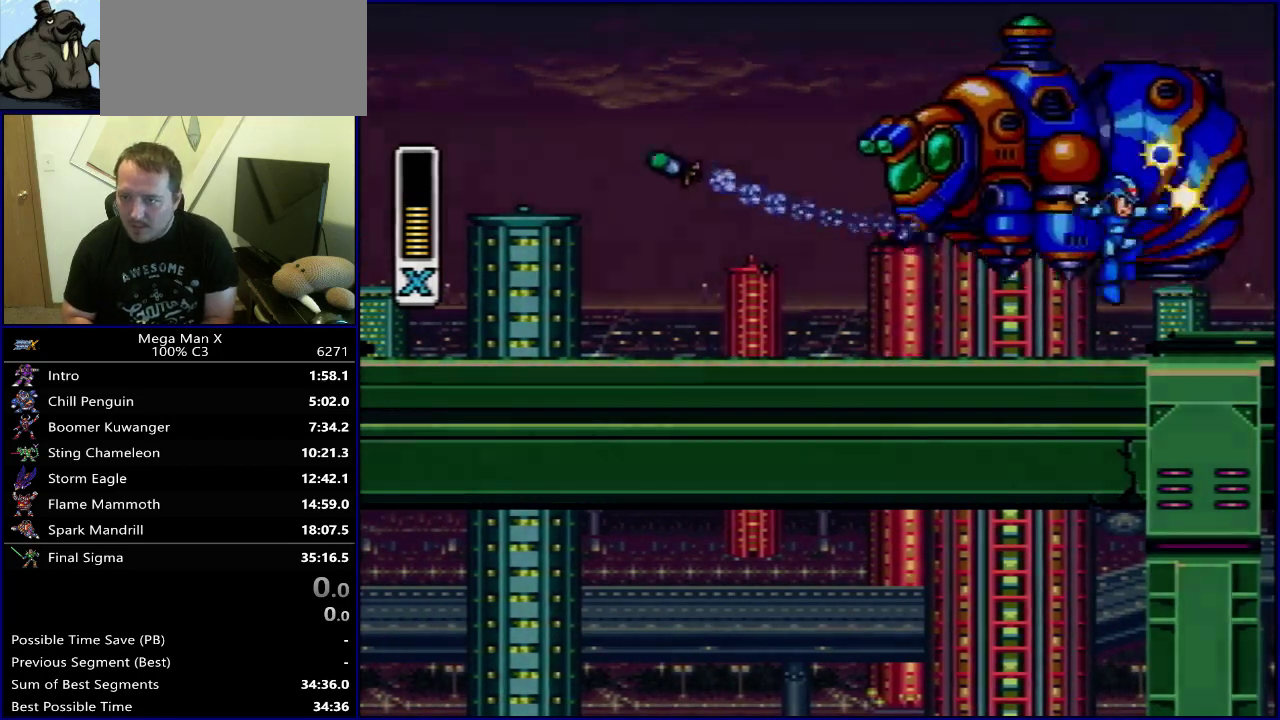
{"dt_ms": 300, "buttons": [], "events": [[17, "Y", "down"], [167, "B", "up"], [283, "Y", "up"]]}
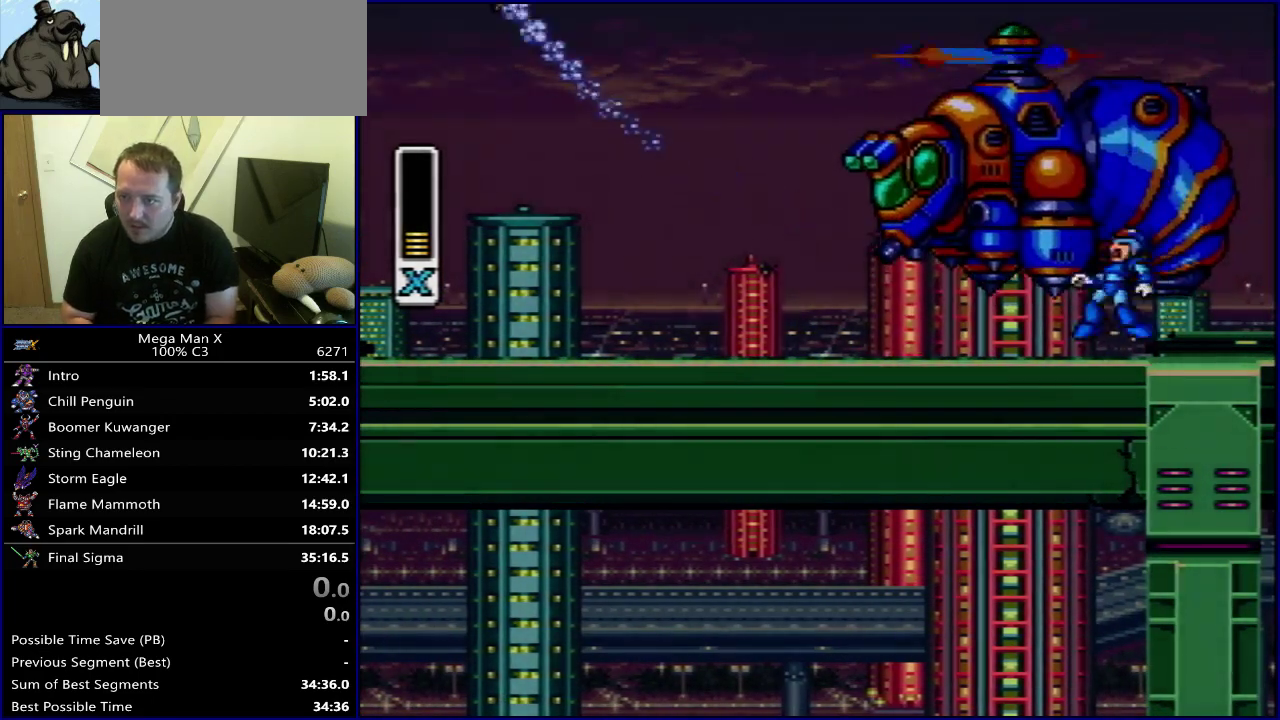
{"dt_ms": 500, "buttons": ["Y"], "events": [[50, "Y", "down"], [100, "Y", "up"], [150, "Y", "down"], [283, "Y", "up"], [333, "Y", "down"]]}
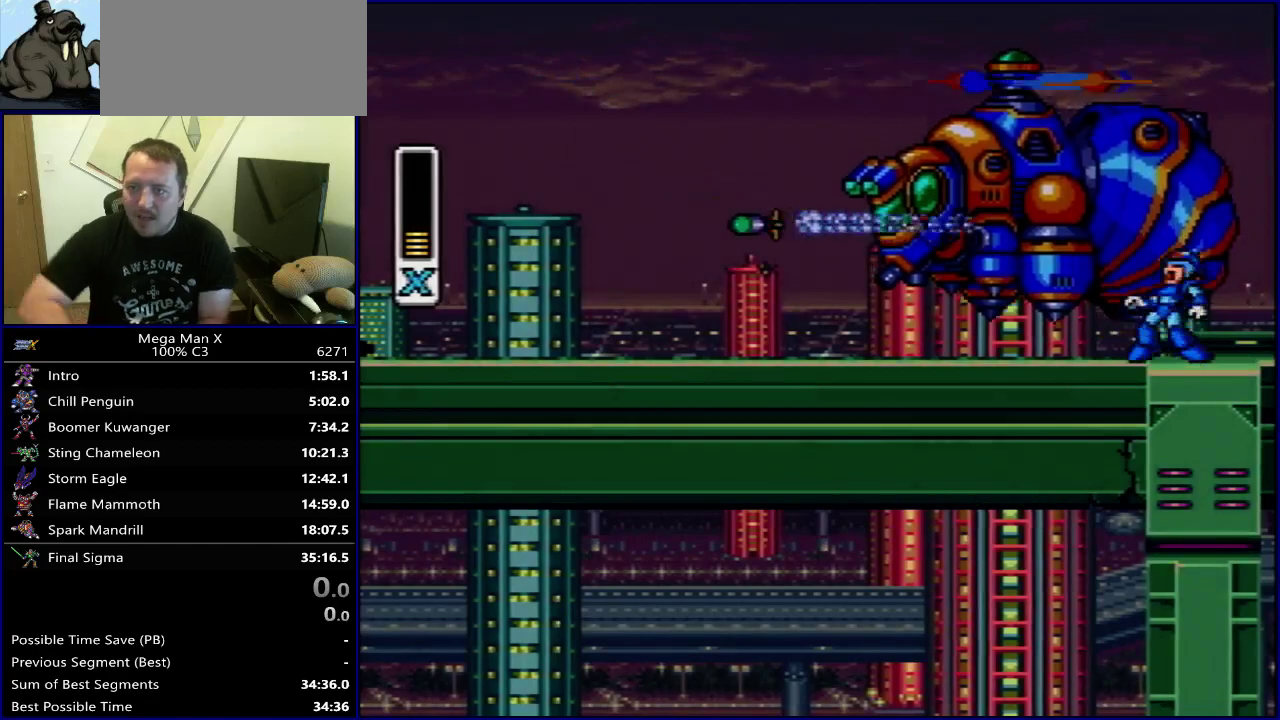
{"dt_ms": 300, "buttons": ["Y"], "events": []}
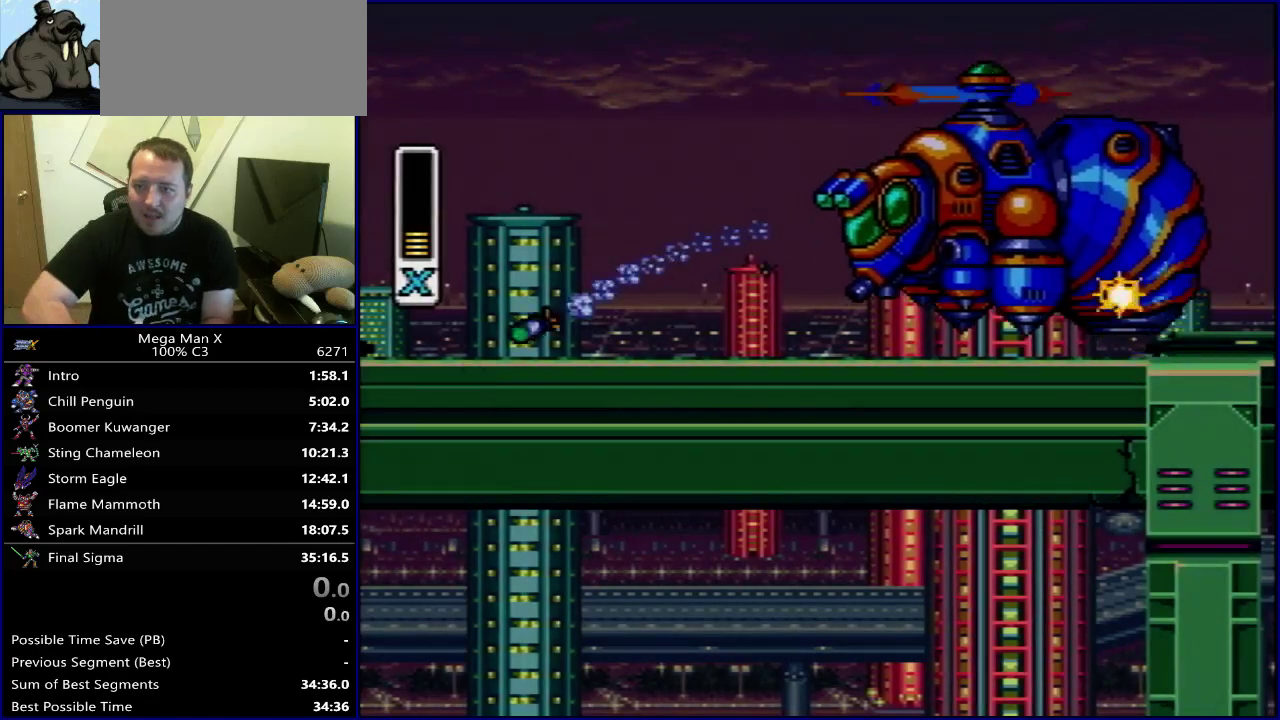
{"dt_ms": 500, "buttons": [], "events": [[433, "Y", "up"]]}
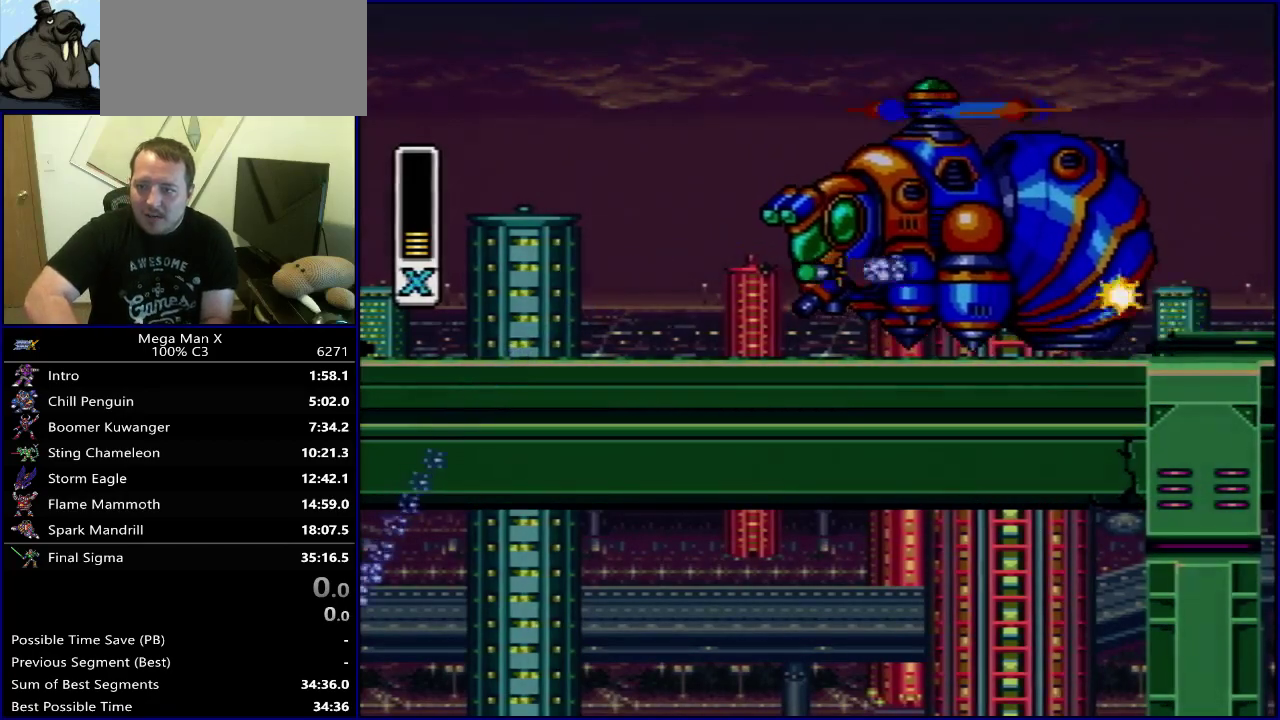
{"dt_ms": 500, "buttons": []}
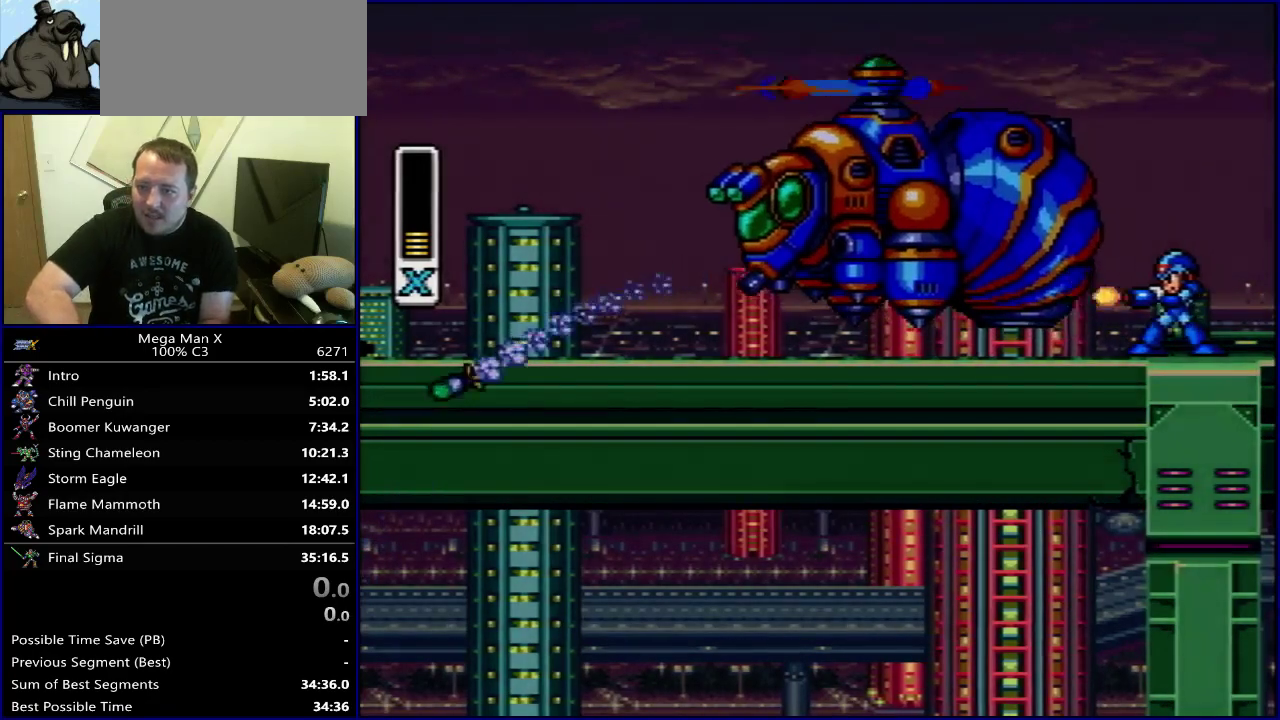
{"dt_ms": 500, "buttons": []}
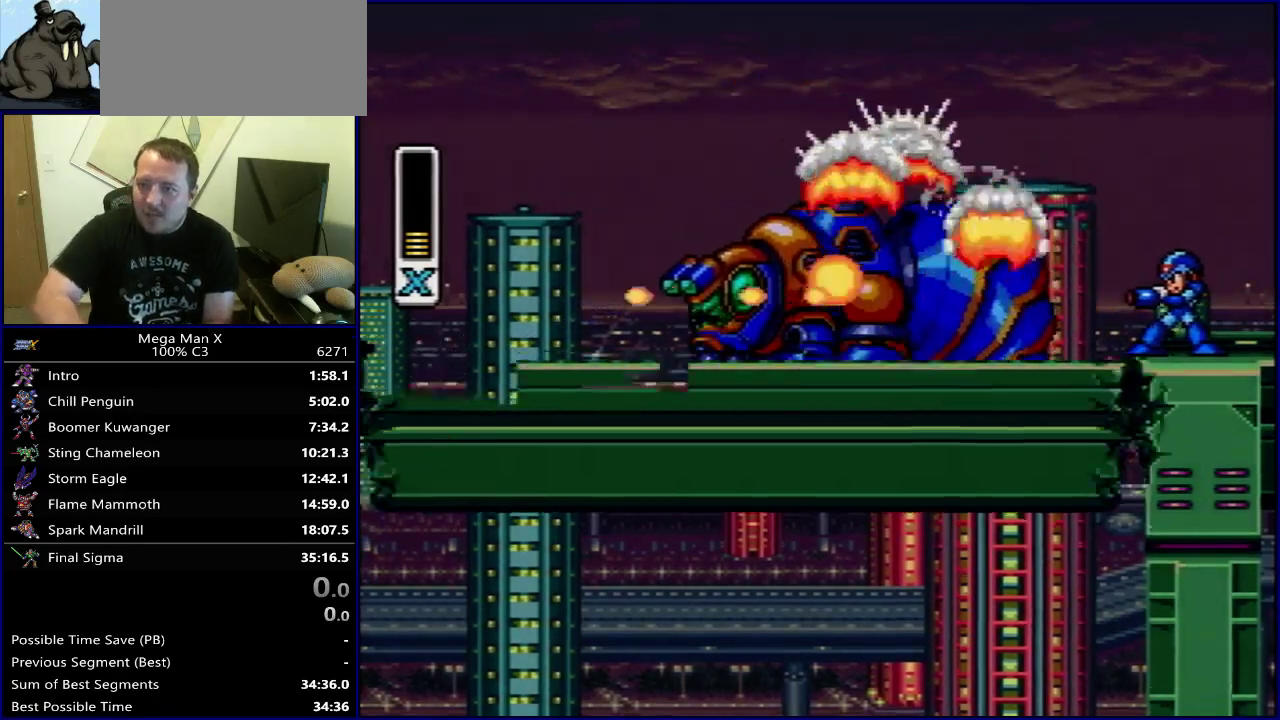
{"dt_ms": 500, "buttons": [], "events": []}
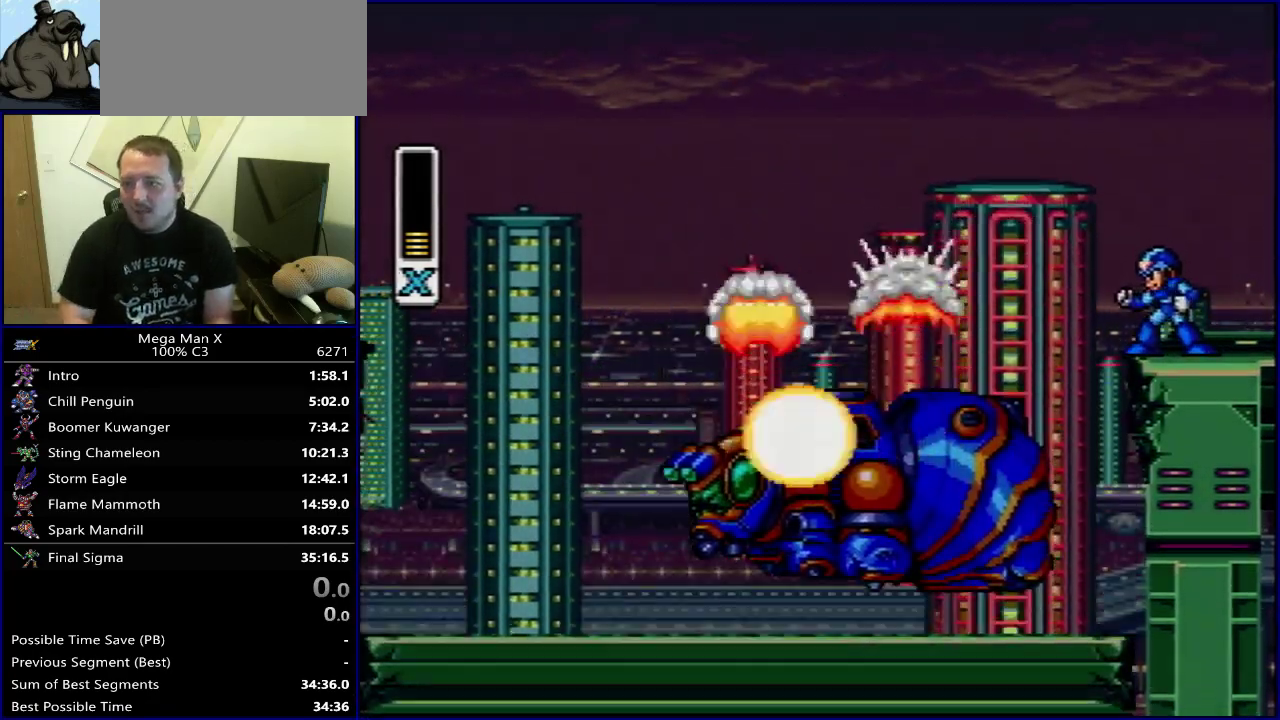
{"dt_ms": 400, "buttons": ["DPAD_RIGHT"], "events": [[317, "DPAD_RIGHT", "down"]]}
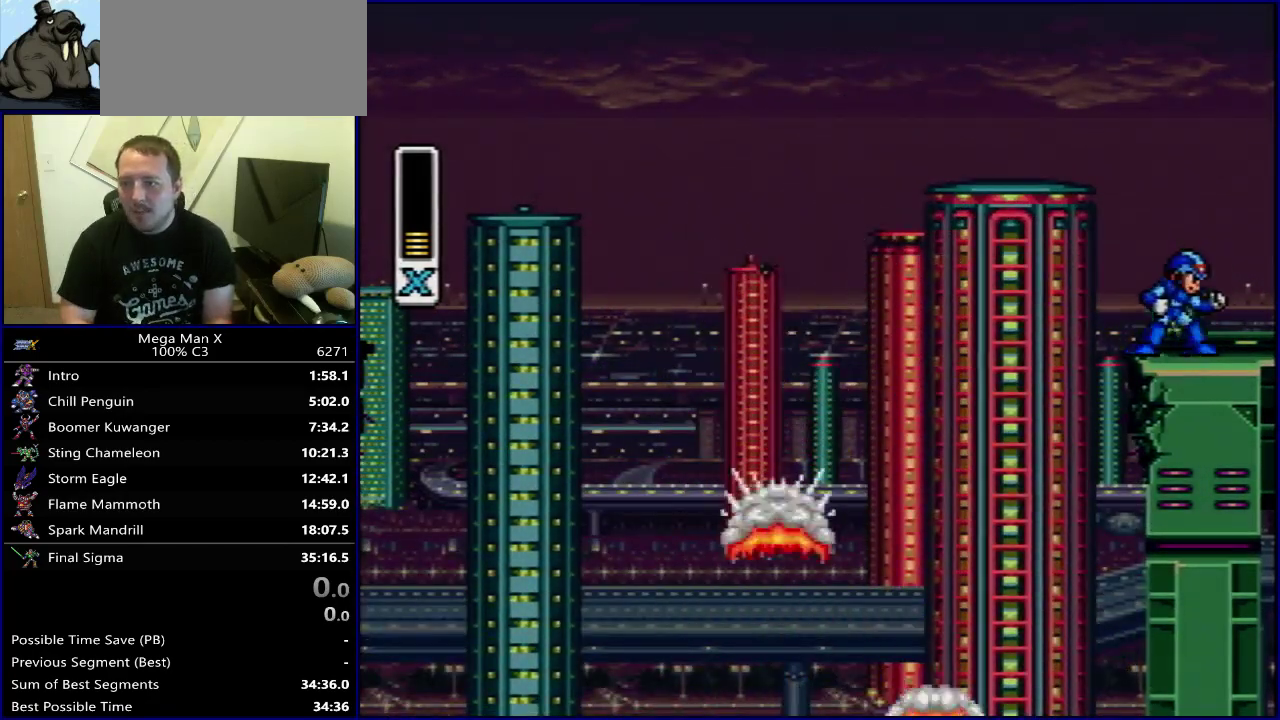
{"dt_ms": 600, "buttons": ["Y", "DPAD_RIGHT"], "events": [[250, "Y", "down"]]}